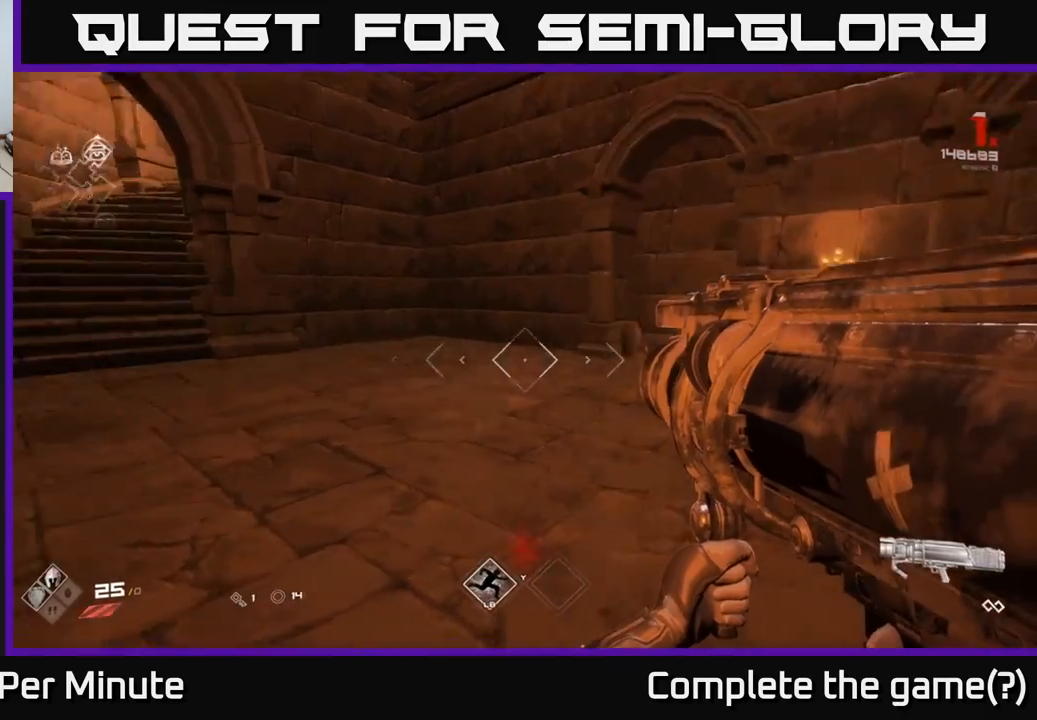
Gameplay with a controller (Xbox layout); each line is a JSON object with the inputs held at the frame after it. "events" lists button and stick changes between this image and that frame as [ms after this image, input, new state], when the widget could be followed in between.
{"buttons": [], "left_stick": "up", "right_stick": "right", "events": [[283, "left_stick", "left"], [483, "left_stick", "up"]]}
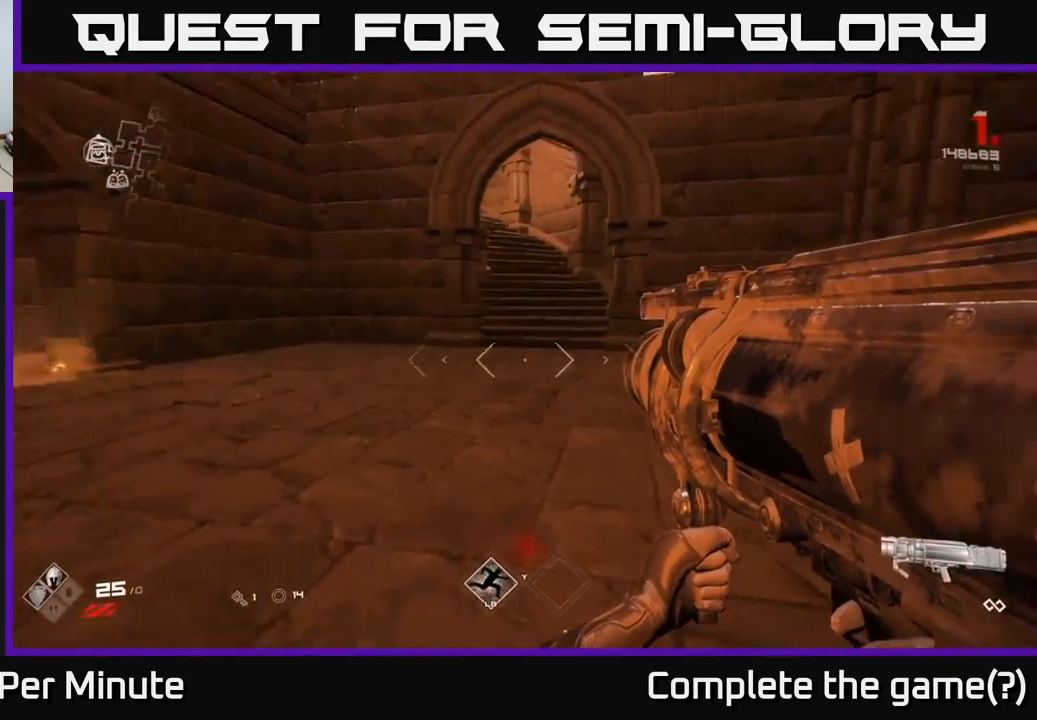
{"buttons": [], "left_stick": "up", "right_stick": "center", "events": [[67, "right_stick", "center"]]}
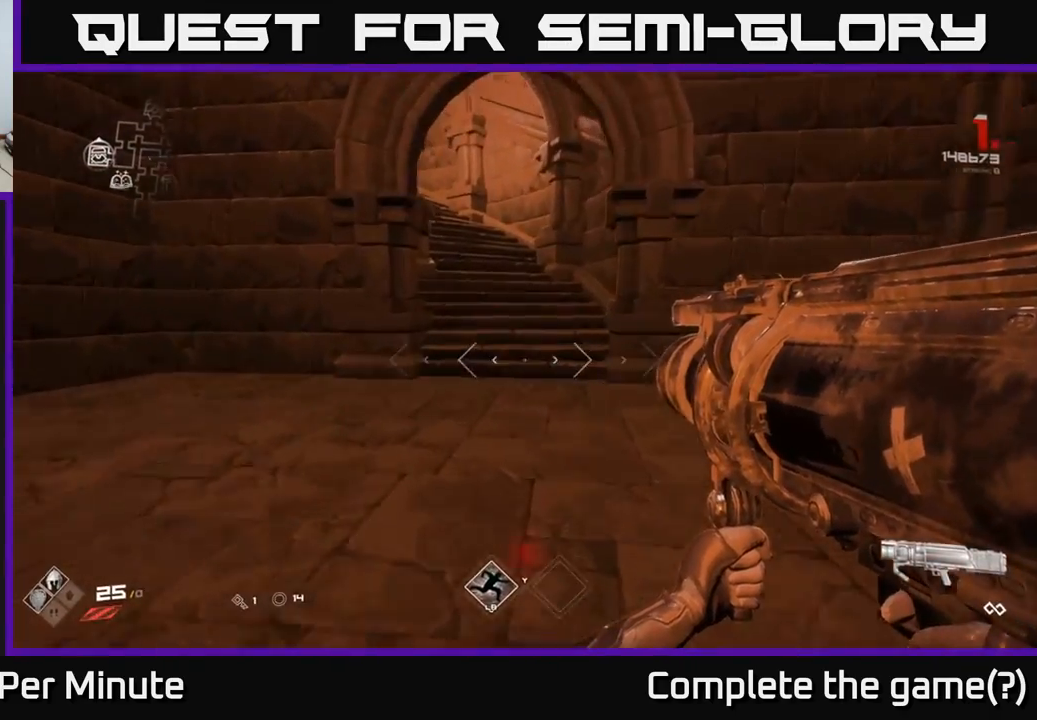
{"buttons": [], "left_stick": "up", "right_stick": "left", "events": [[83, "L1", "down"], [200, "L1", "up"], [383, "right_stick", "left"]]}
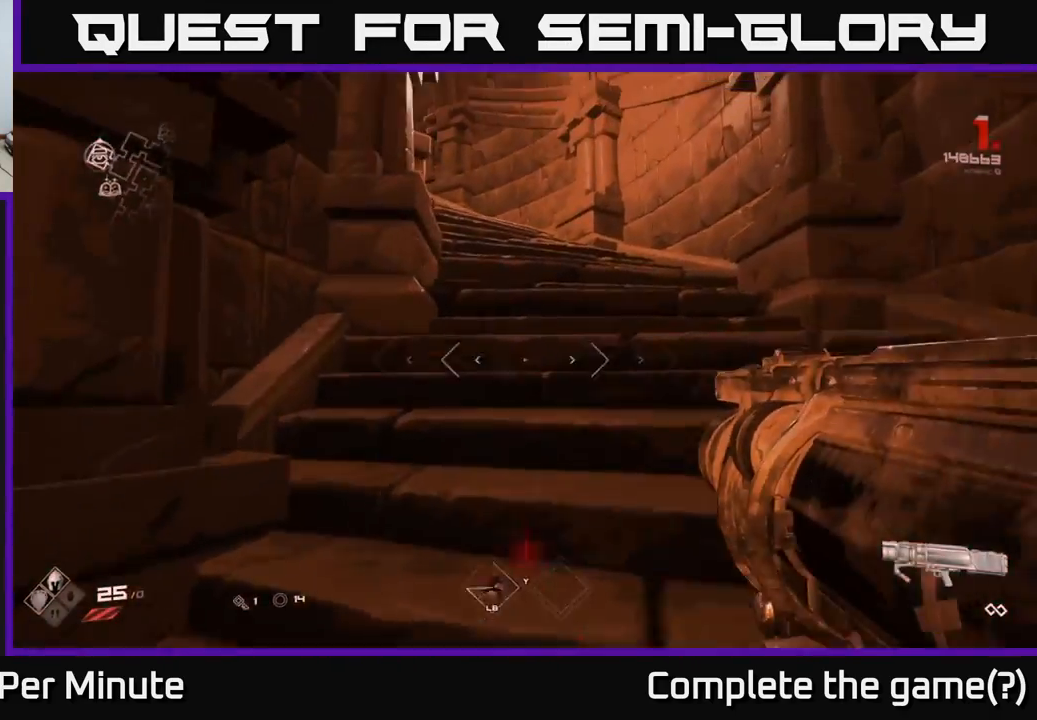
{"buttons": [], "left_stick": "up-right", "right_stick": "left", "events": [[83, "right_stick", "center"], [233, "L1", "down"], [317, "left_stick", "up-right"], [333, "L1", "up"], [383, "right_stick", "left"]]}
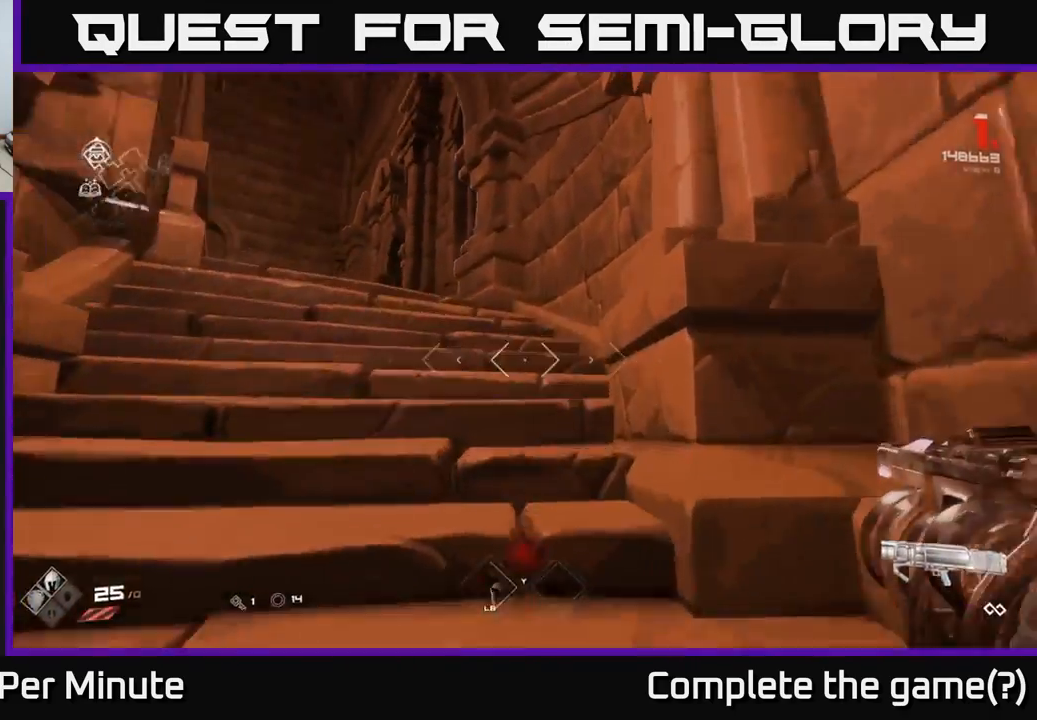
{"buttons": [], "left_stick": "up", "right_stick": "center", "events": [[17, "left_stick", "up"], [217, "right_stick", "center"], [383, "L1", "down"], [483, "L1", "up"]]}
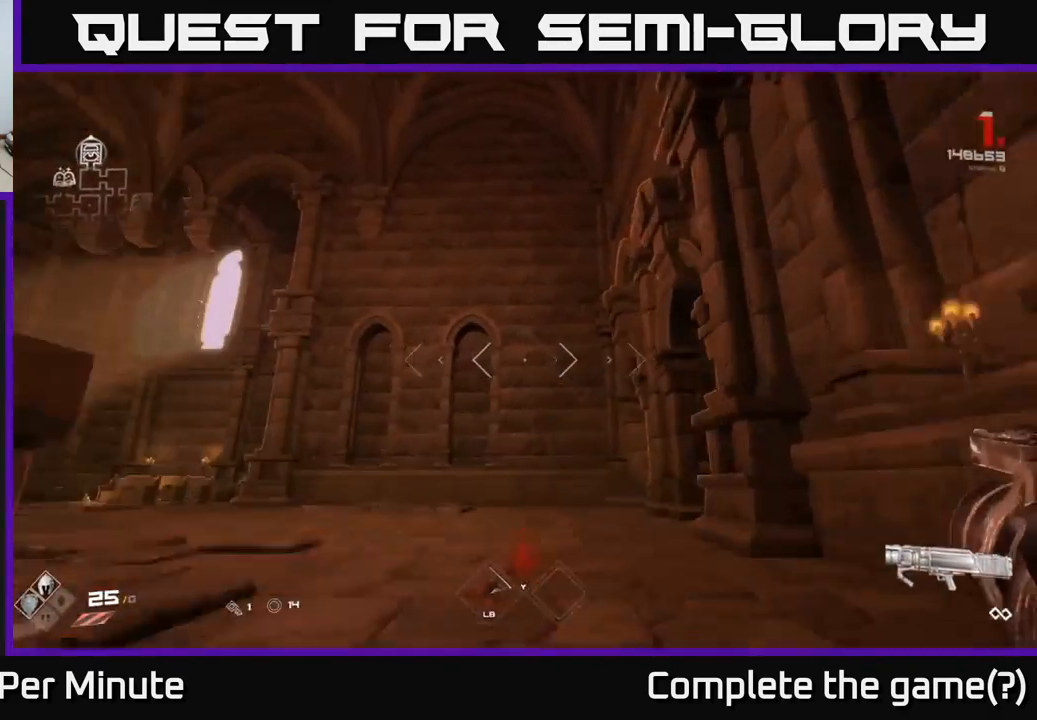
{"buttons": [], "left_stick": "up-left", "right_stick": "center", "events": [[67, "right_stick", "down-left"], [317, "right_stick", "left"], [450, "right_stick", "center"], [500, "left_stick", "up-left"]]}
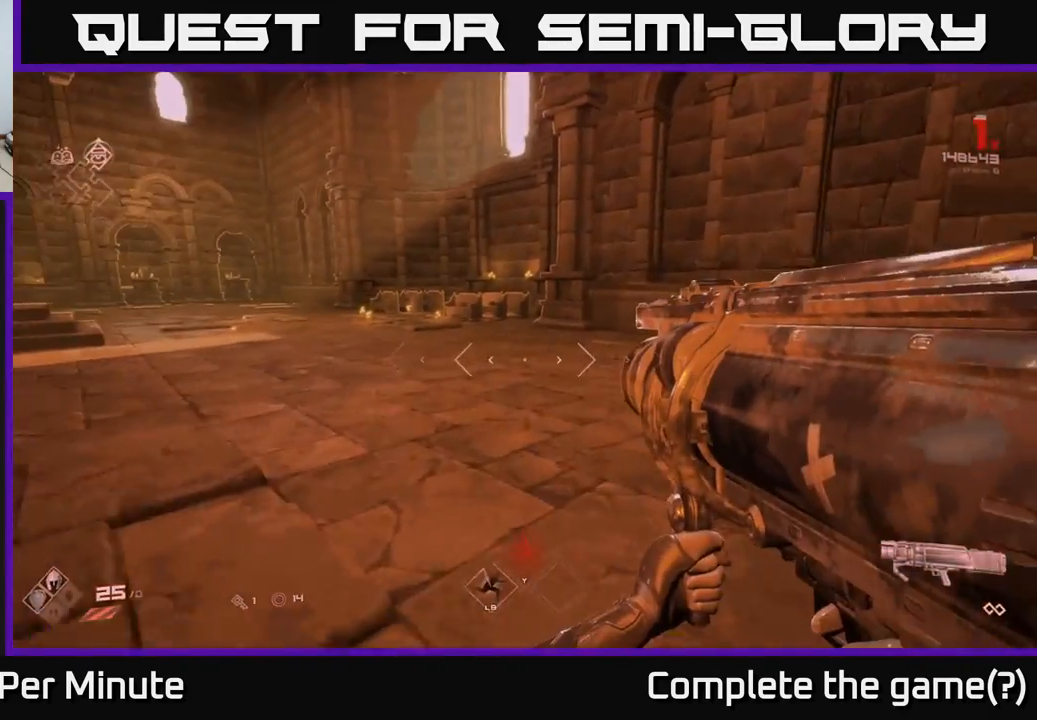
{"buttons": [], "left_stick": "up-left", "right_stick": "center", "events": [[367, "L1", "down"], [467, "L1", "up"]]}
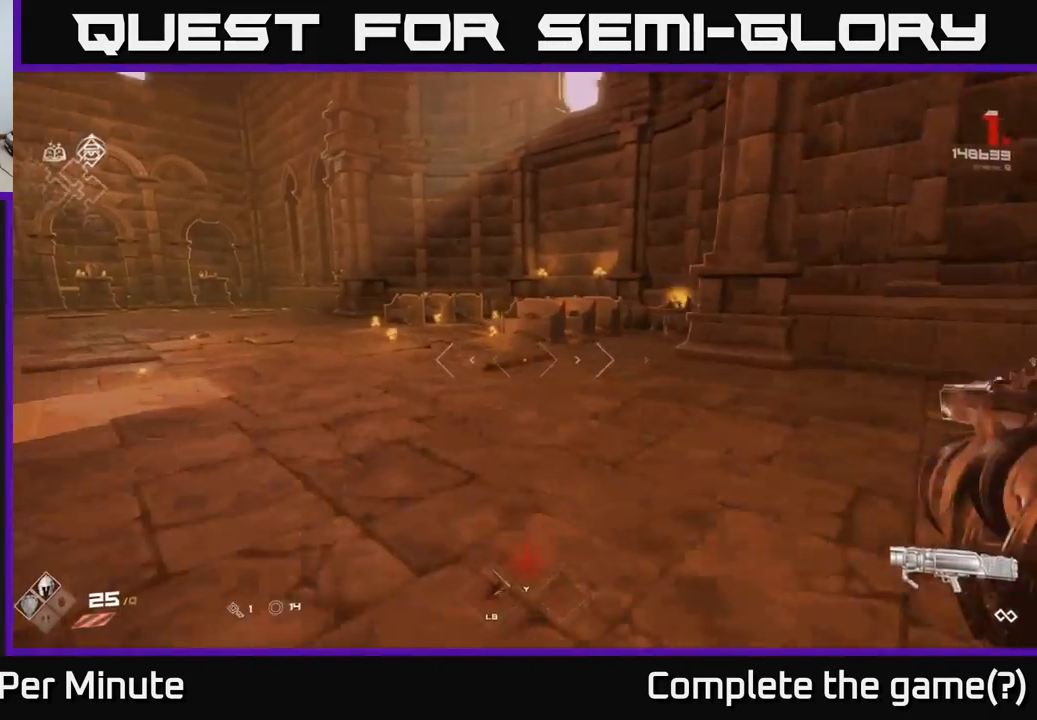
{"buttons": [], "left_stick": "up", "right_stick": "center", "events": [[300, "right_stick", "down-right"], [333, "left_stick", "up"], [450, "right_stick", "center"]]}
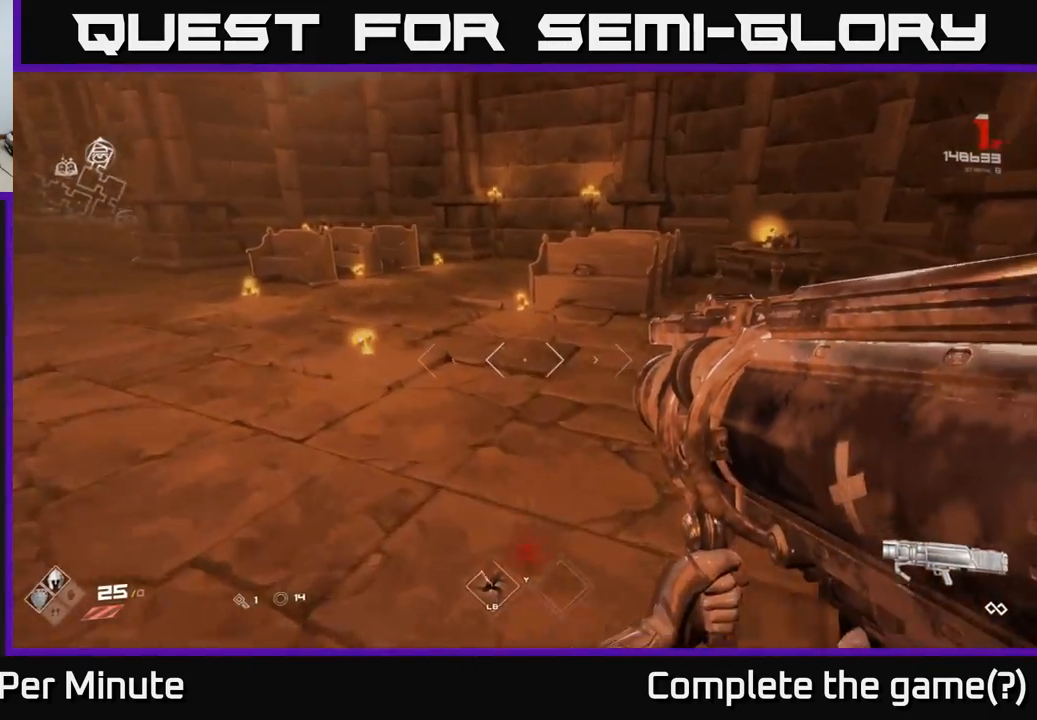
{"buttons": [], "left_stick": "down-left", "right_stick": "left", "events": [[100, "L1", "down"], [133, "right_stick", "left"], [200, "L1", "up"], [267, "left_stick", "down"], [400, "left_stick", "down-left"]]}
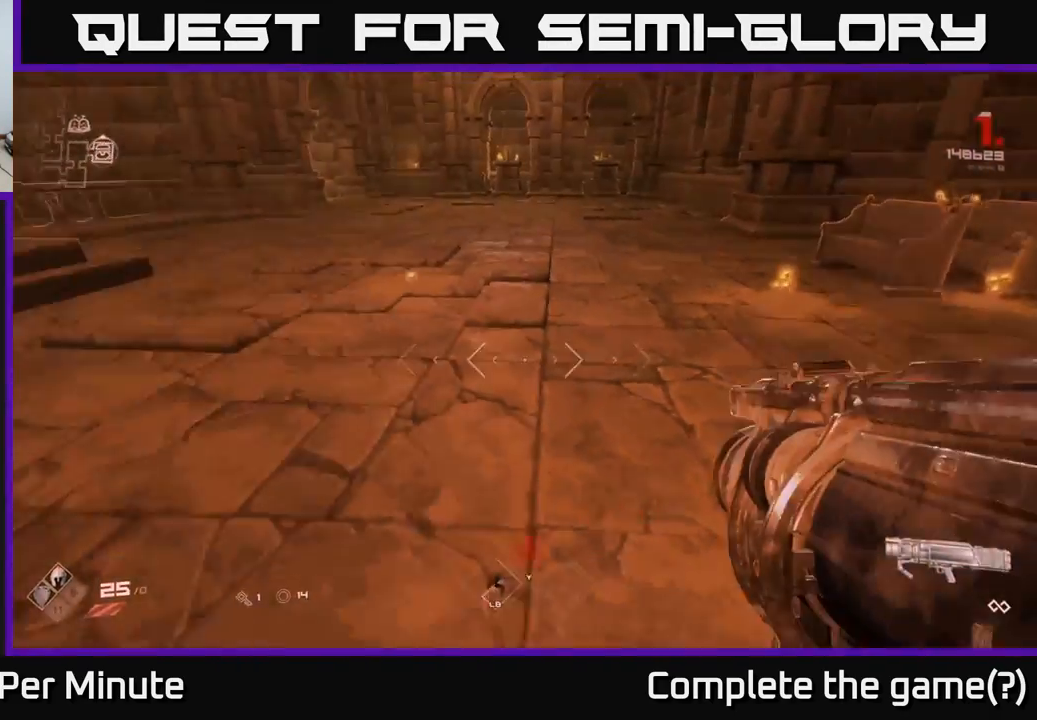
{"buttons": [], "left_stick": "up-right", "right_stick": "center", "events": [[283, "left_stick", "up"], [333, "right_stick", "center"], [500, "left_stick", "up-right"]]}
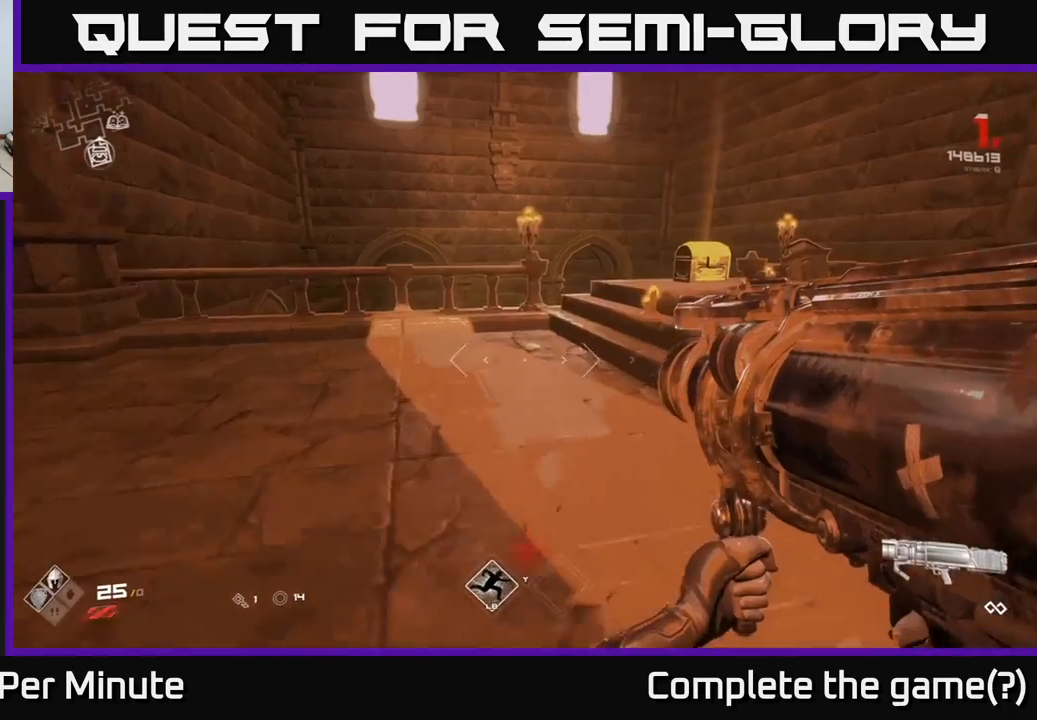
{"buttons": [], "left_stick": "up-right", "right_stick": "center", "events": []}
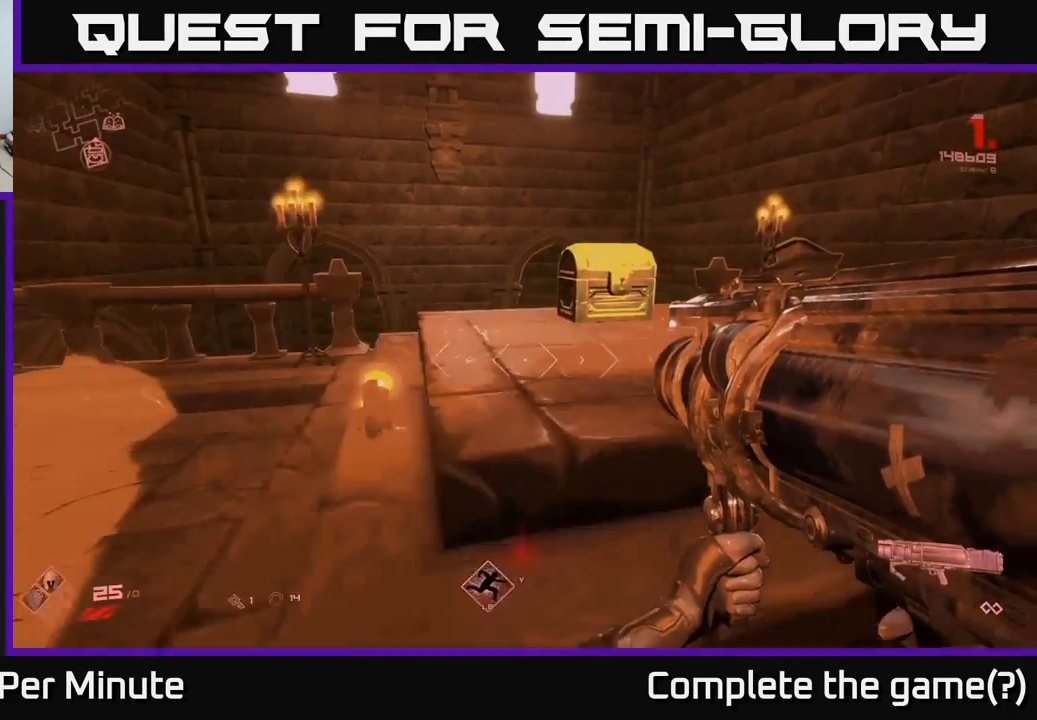
{"buttons": [], "left_stick": "center", "right_stick": "center", "events": [[117, "right_stick", "down"], [250, "right_stick", "center"], [367, "X", "down"], [367, "left_stick", "center"], [467, "X", "up"]]}
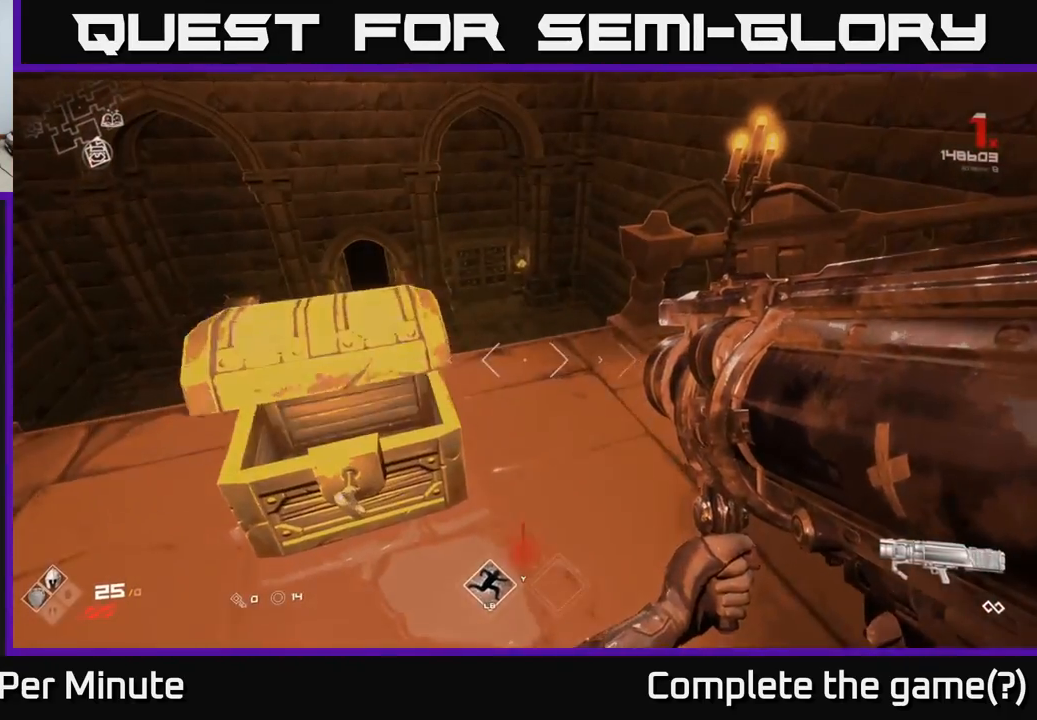
{"buttons": [], "left_stick": "center", "right_stick": "center", "events": [[50, "left_stick", "left"], [200, "left_stick", "center"]]}
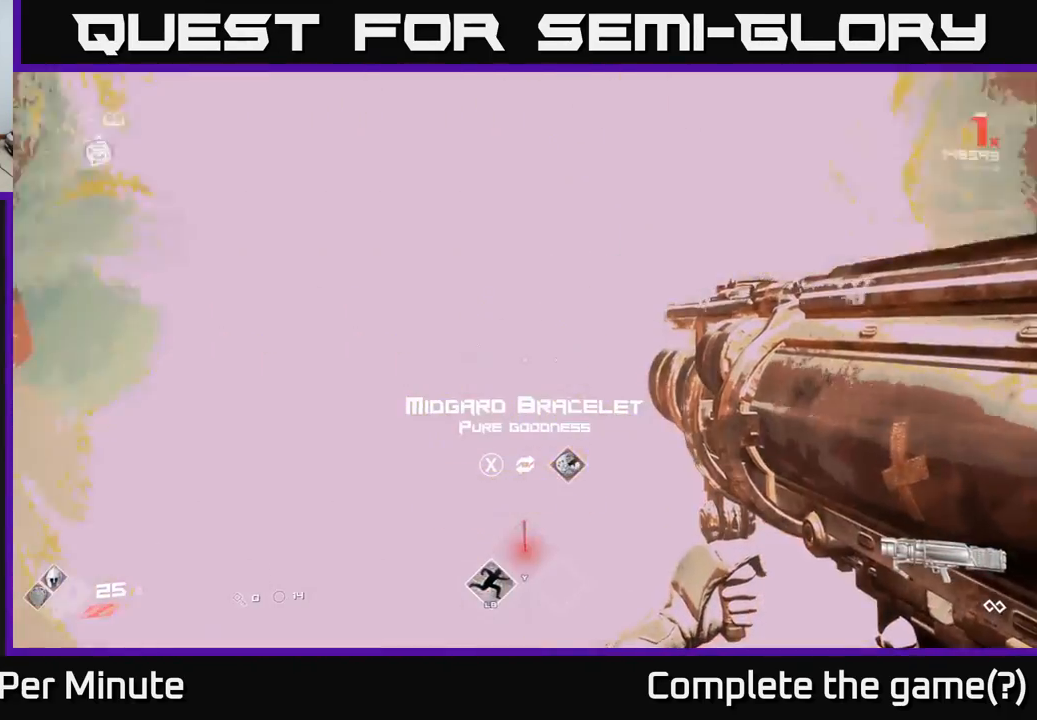
{"buttons": [], "left_stick": "center", "right_stick": "center", "events": []}
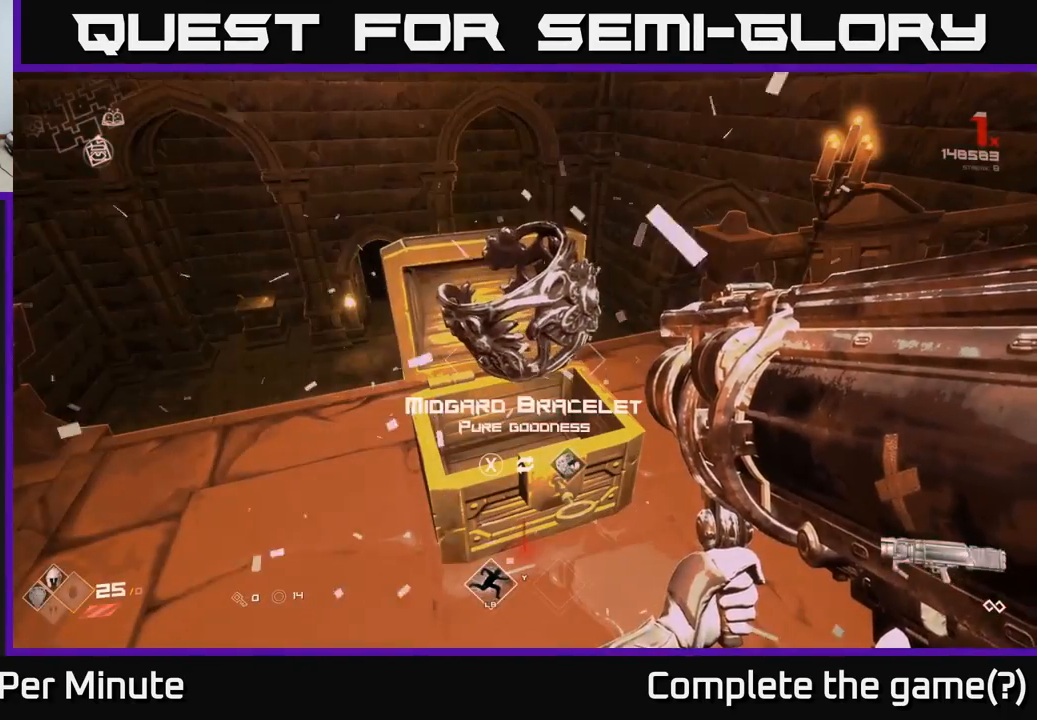
{"buttons": [], "left_stick": "center", "right_stick": "center", "events": []}
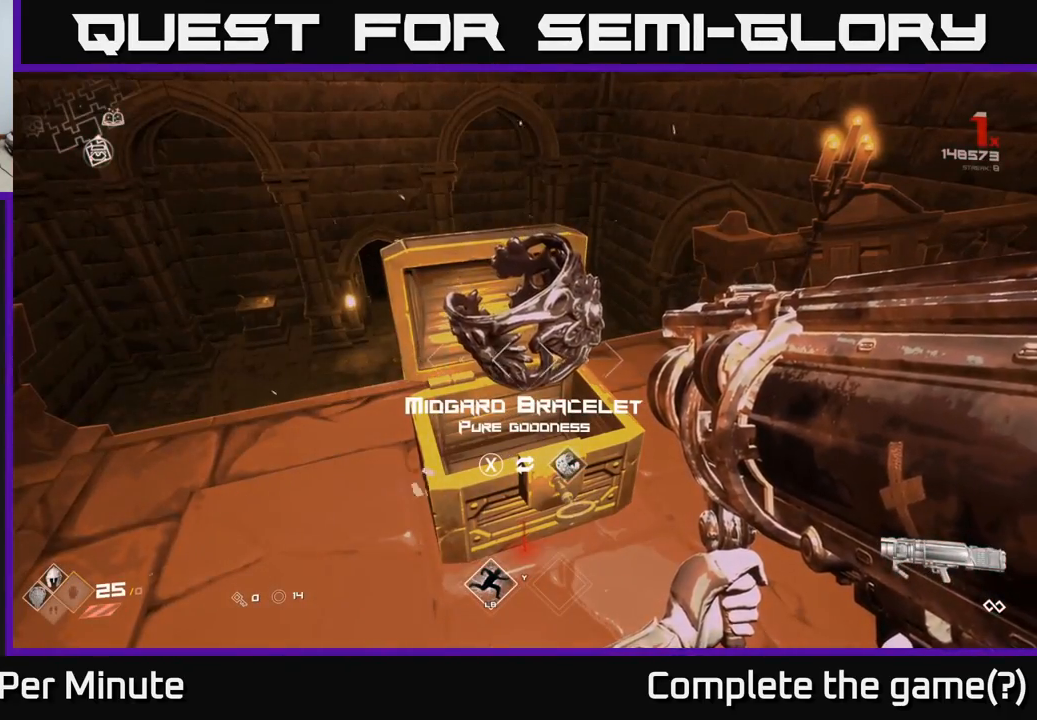
{"buttons": [], "left_stick": "center", "right_stick": "center", "events": []}
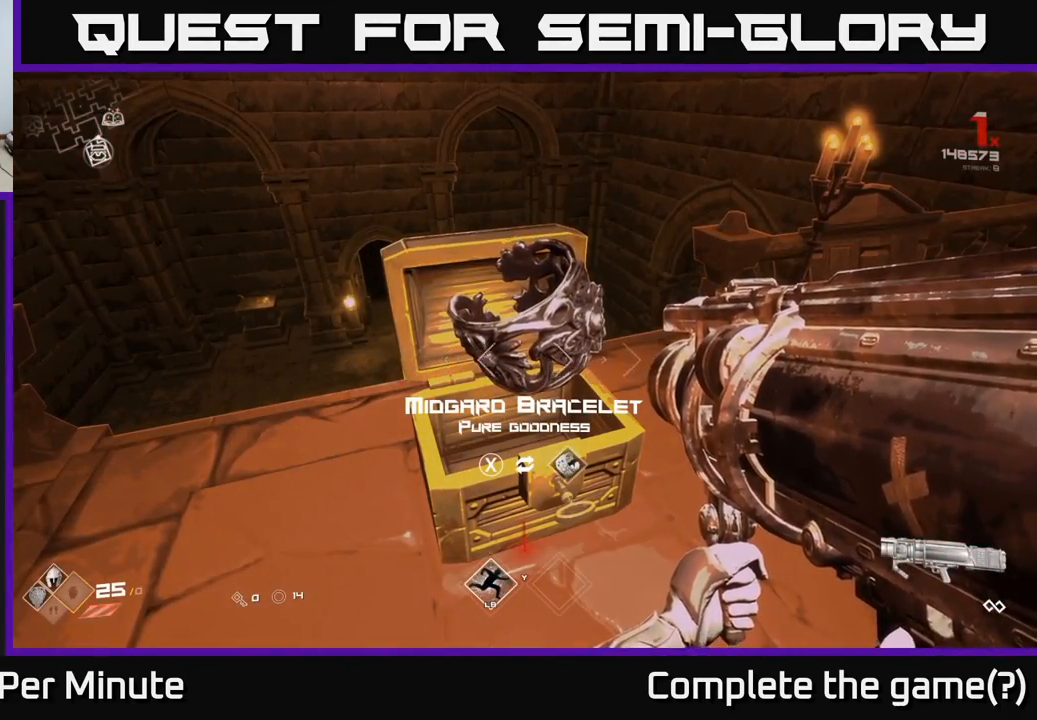
{"buttons": [], "left_stick": "center", "right_stick": "center", "events": []}
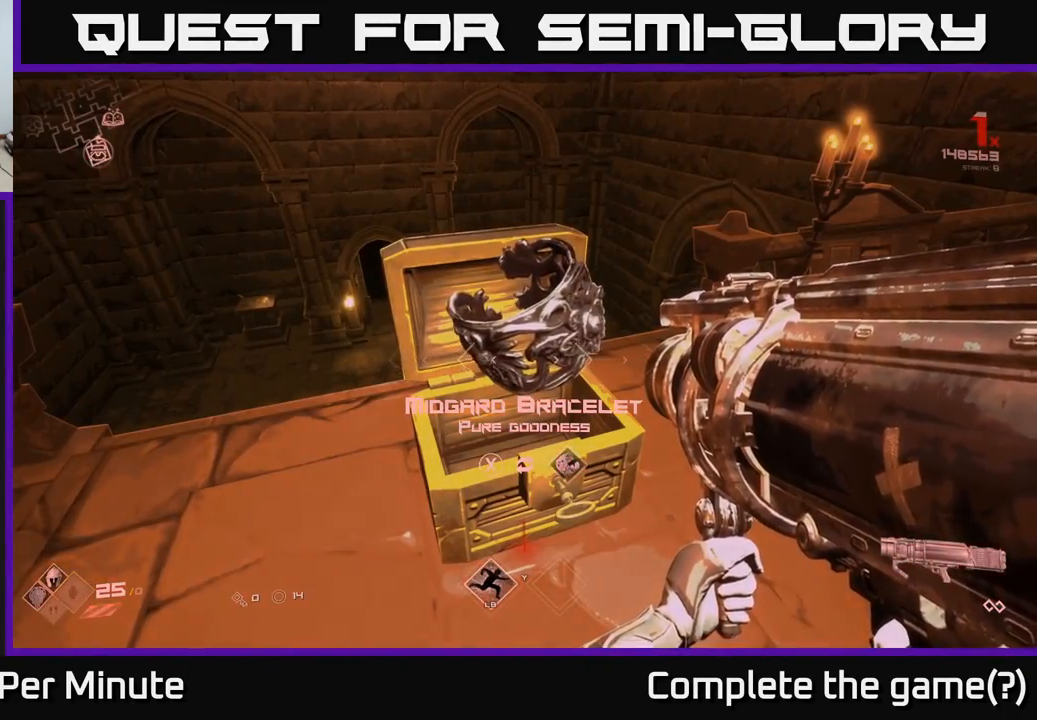
{"buttons": [], "left_stick": "center", "right_stick": "center", "events": [[233, "X", "down"], [283, "X", "up"]]}
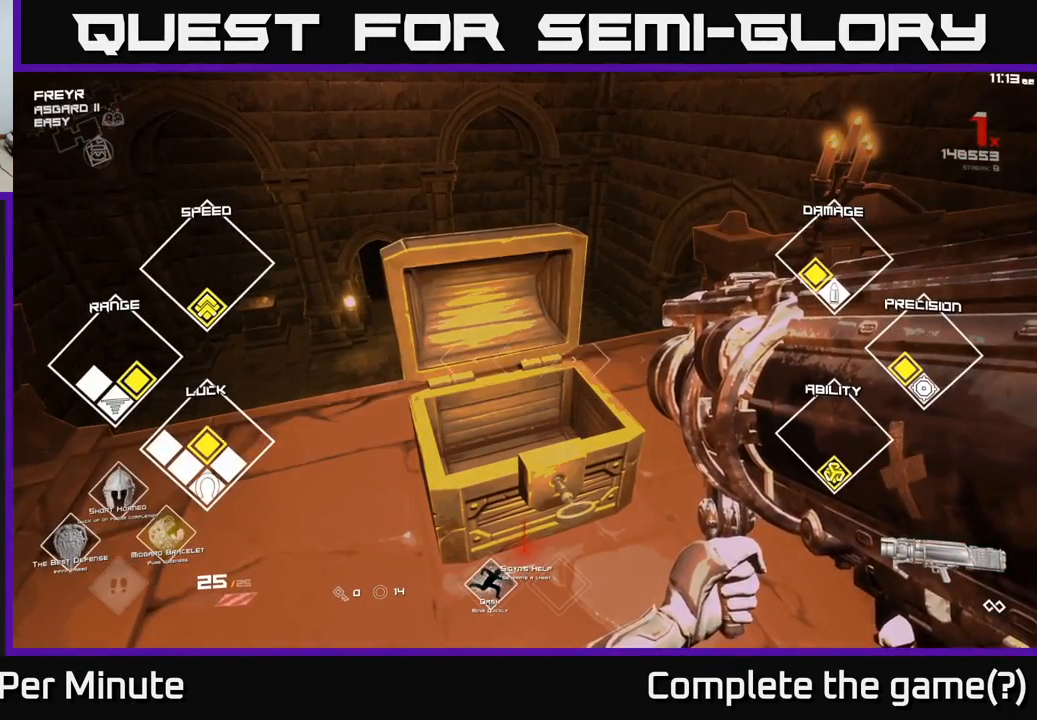
{"buttons": [], "left_stick": "center", "right_stick": "center", "events": []}
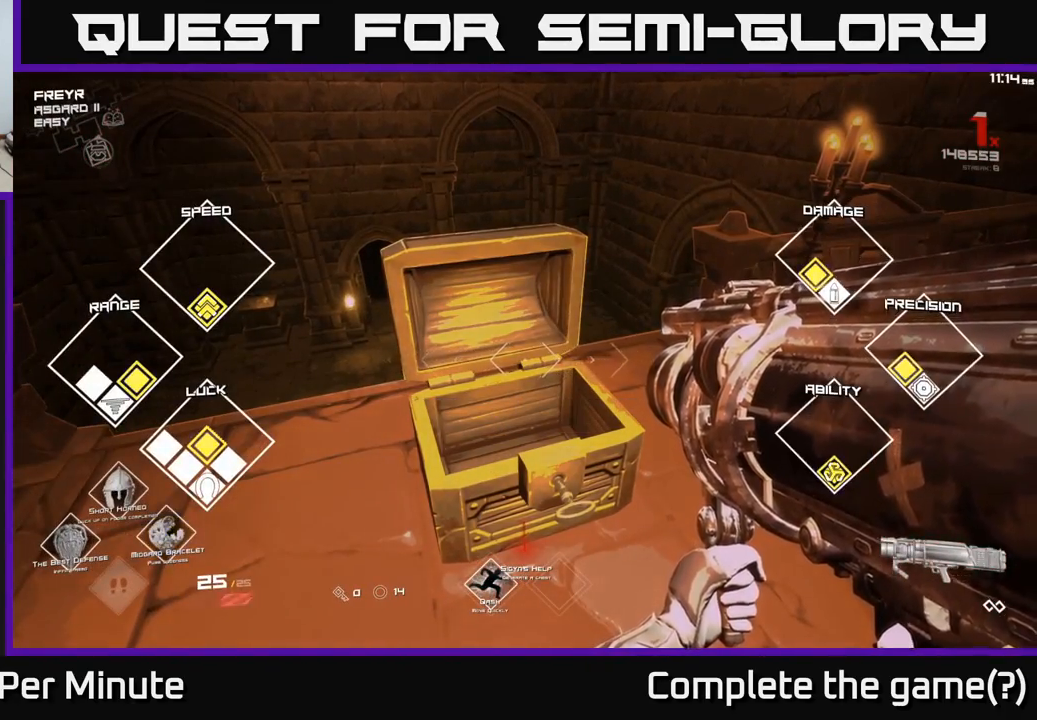
{"buttons": [], "left_stick": "center", "right_stick": "right", "events": [[233, "right_stick", "right"]]}
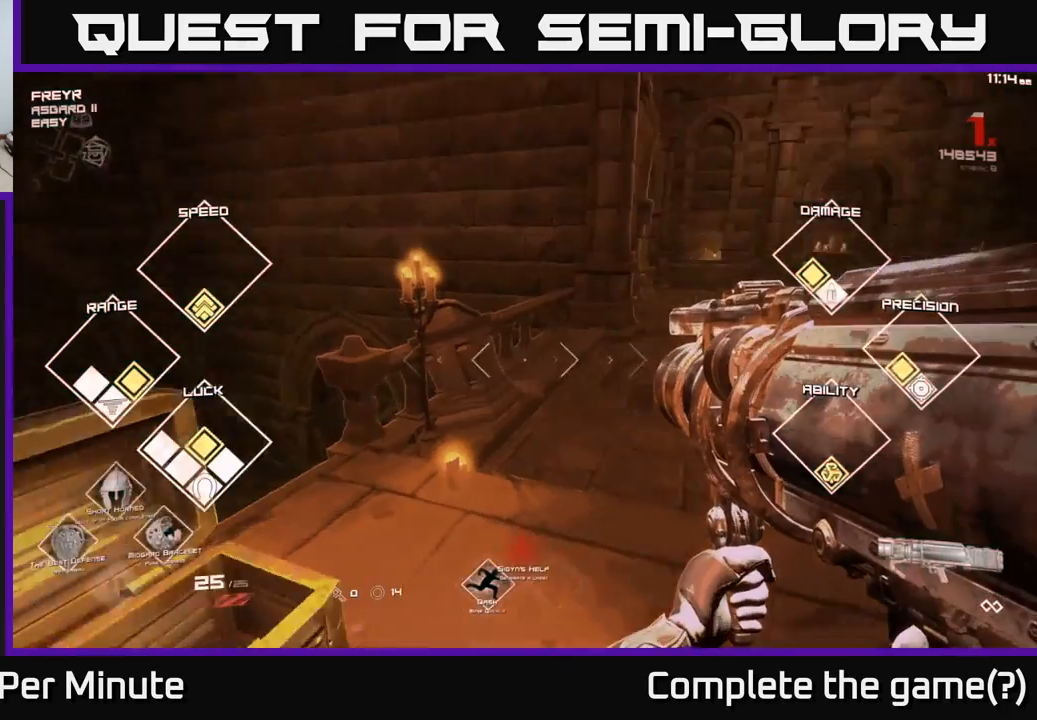
{"buttons": [], "left_stick": "up-right", "right_stick": "center", "events": [[133, "left_stick", "right"], [183, "right_stick", "center"], [283, "left_stick", "up-right"]]}
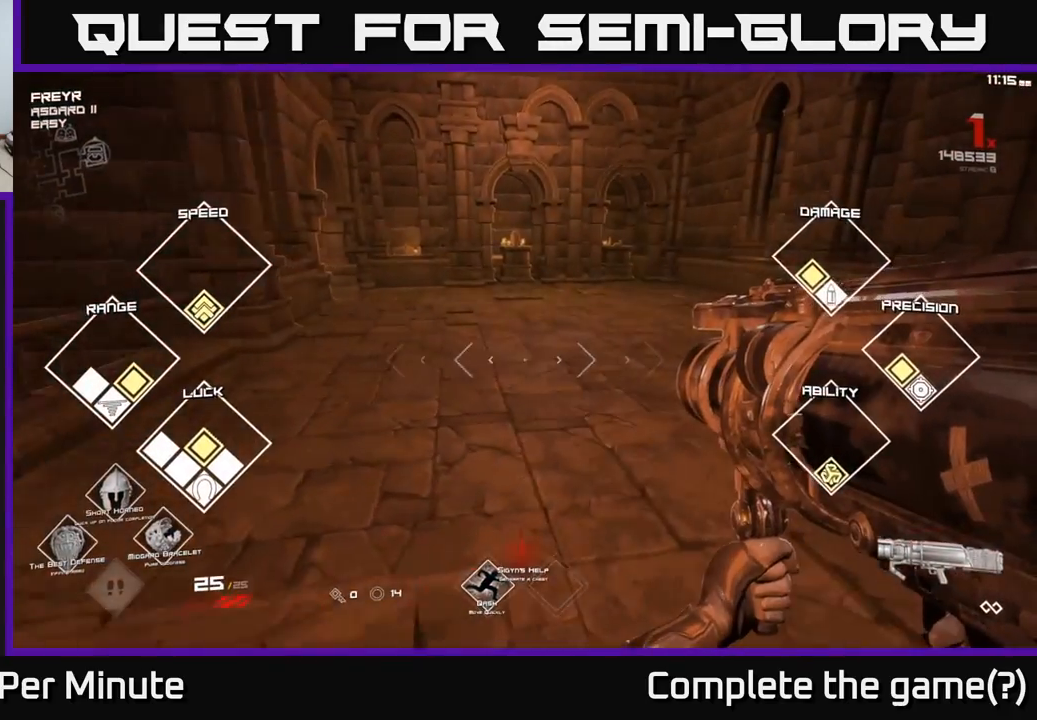
{"buttons": [], "left_stick": "up", "right_stick": "center", "events": [[333, "left_stick", "up"]]}
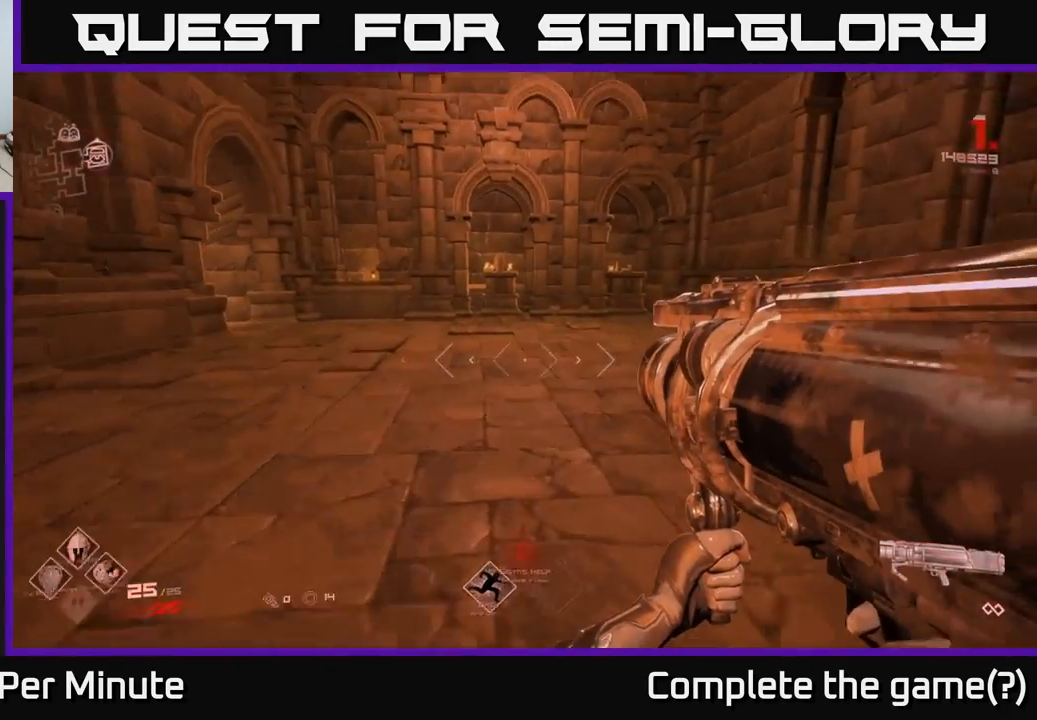
{"buttons": [], "left_stick": "up", "right_stick": "left", "events": [[500, "right_stick", "left"]]}
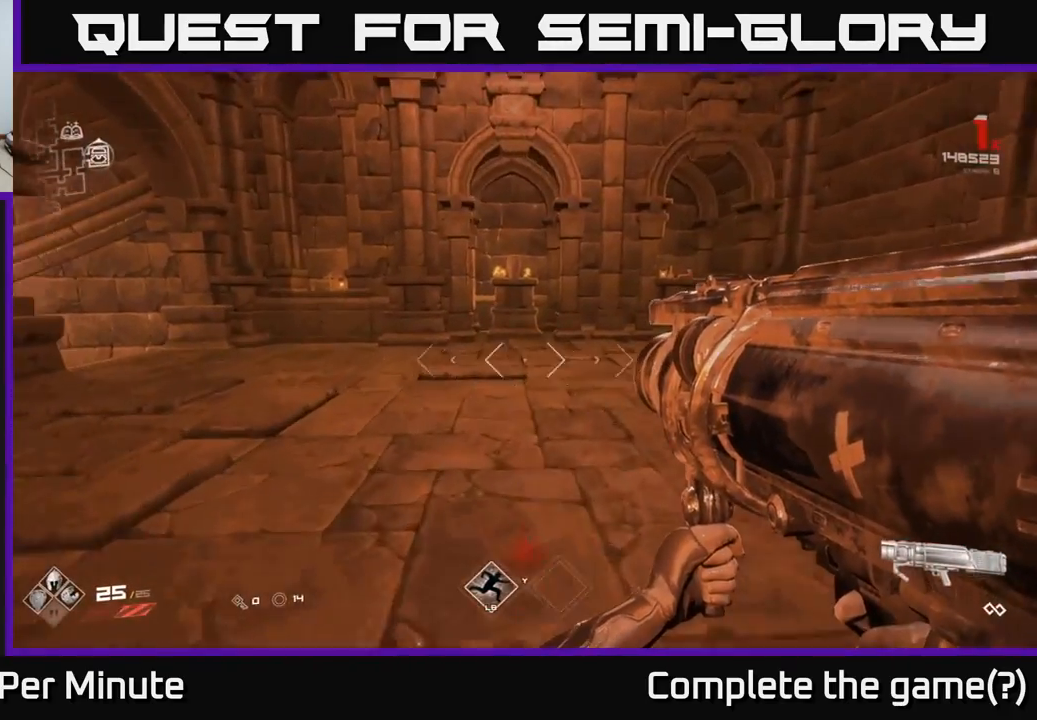
{"buttons": [], "left_stick": "up-left", "right_stick": "center", "events": [[67, "left_stick", "up-right"], [267, "left_stick", "left"], [433, "left_stick", "up-left"], [483, "right_stick", "center"]]}
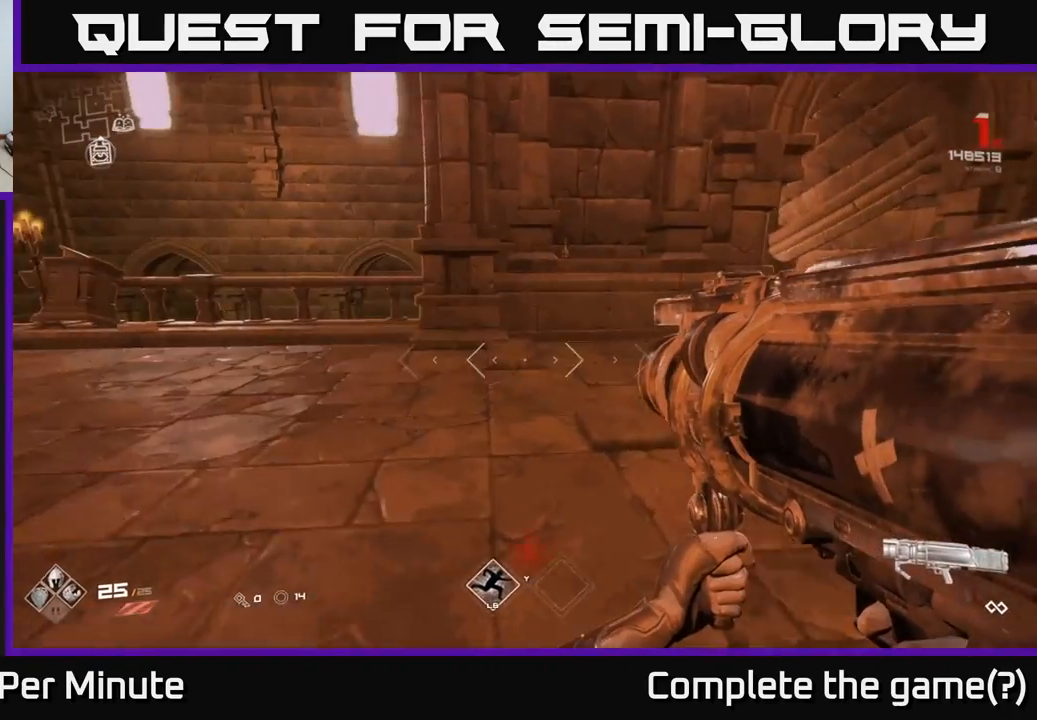
{"buttons": [], "left_stick": "up-left", "right_stick": "center", "events": [[67, "left_stick", "up"], [267, "right_stick", "left"], [400, "left_stick", "up-left"], [433, "right_stick", "center"]]}
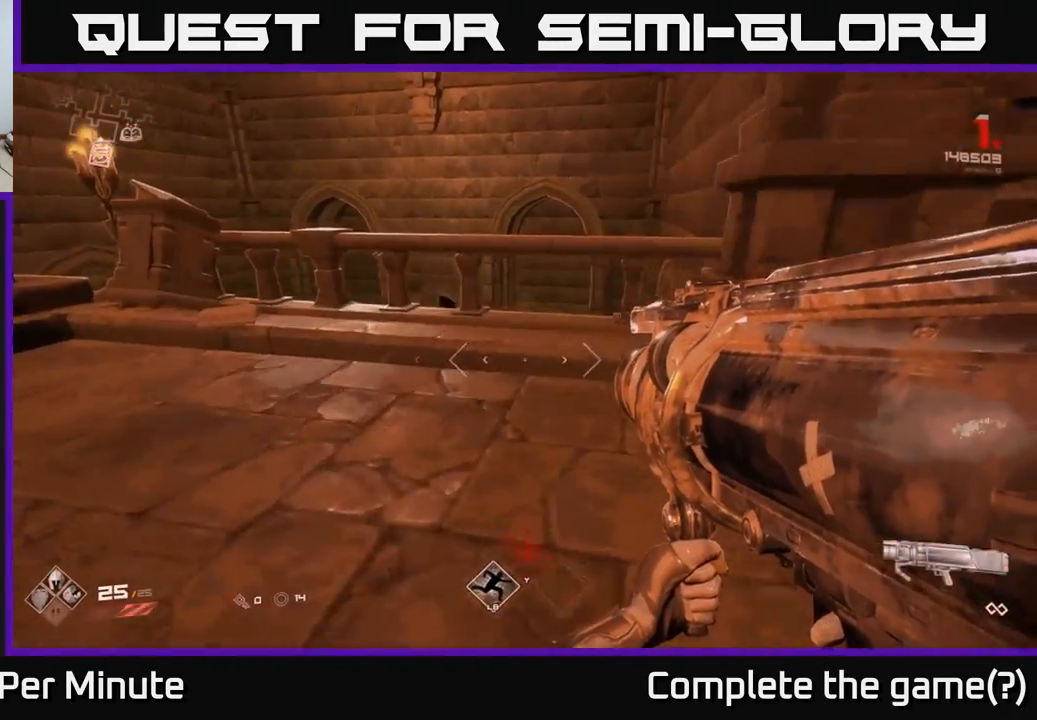
{"buttons": [], "left_stick": "up", "right_stick": "center", "events": [[67, "left_stick", "up"], [200, "A", "down"], [267, "A", "up"]]}
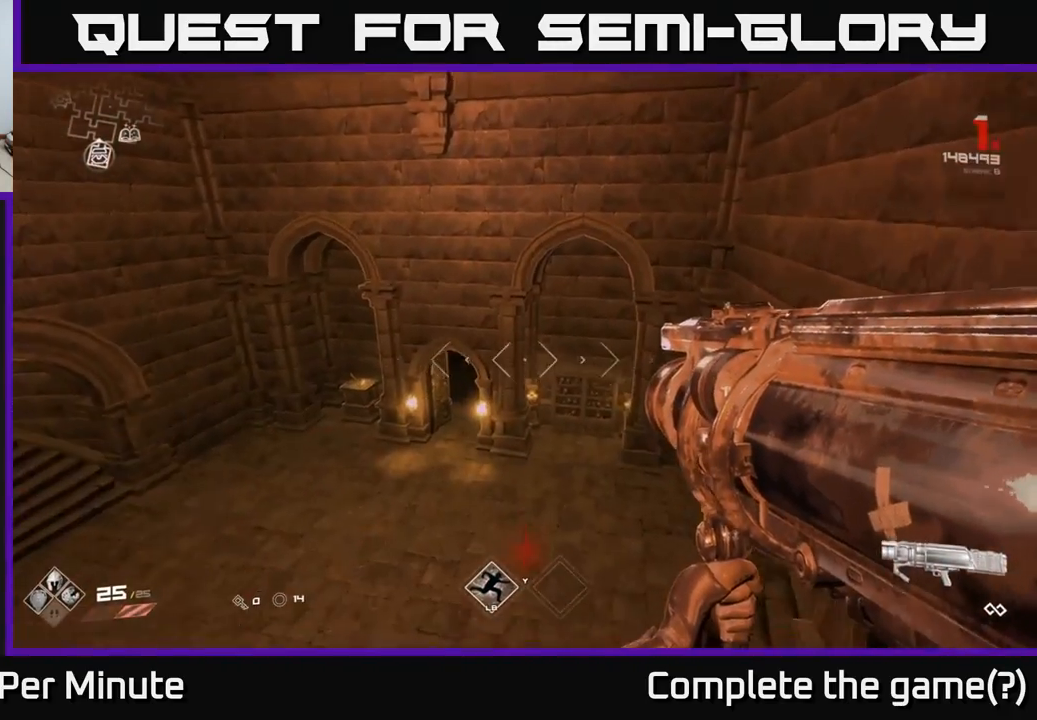
{"buttons": [], "left_stick": "up-left", "right_stick": "center", "events": [[183, "left_stick", "up-left"]]}
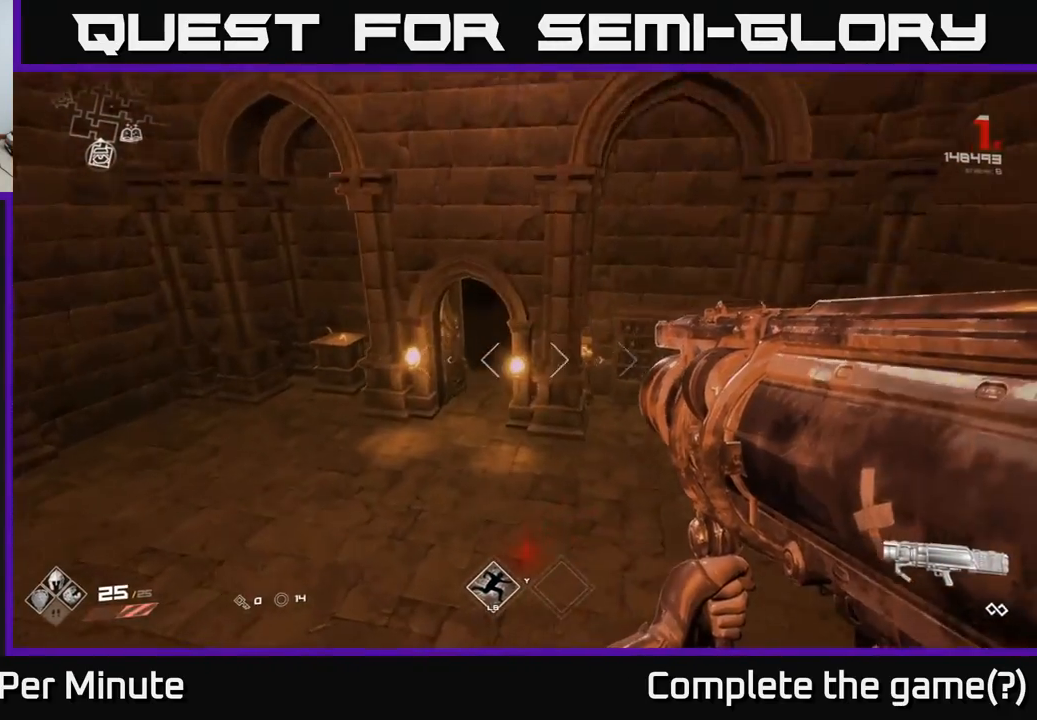
{"buttons": [], "left_stick": "up", "right_stick": "center", "events": [[50, "left_stick", "up"], [183, "A", "down"], [267, "A", "up"]]}
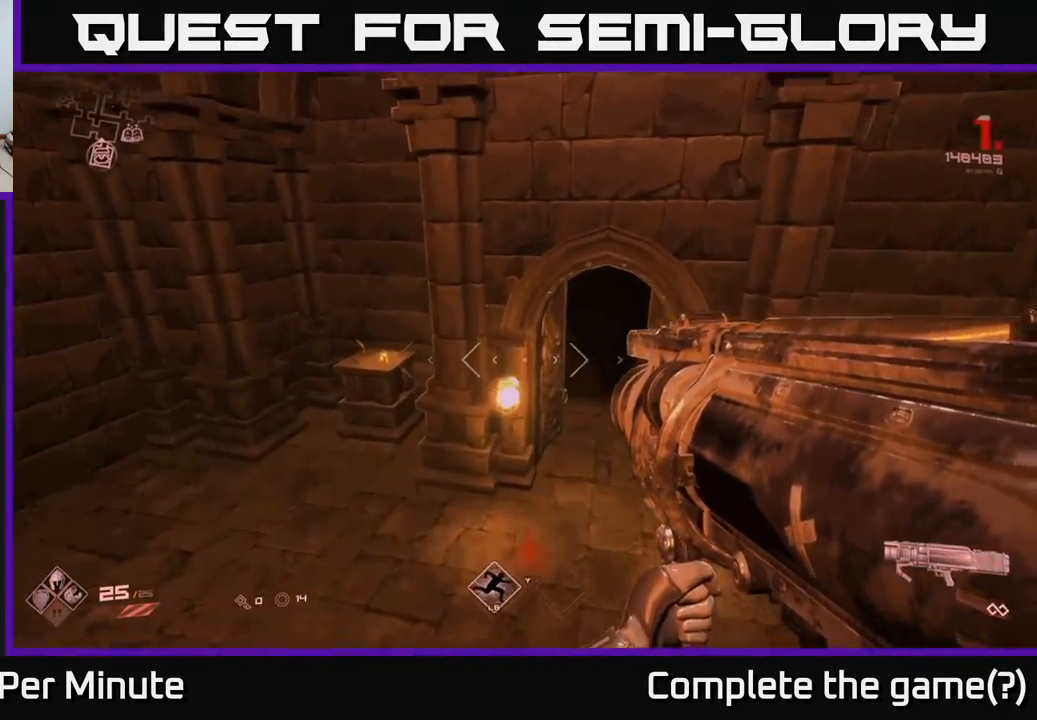
{"buttons": [], "left_stick": "up", "right_stick": "up-right", "events": [[83, "left_stick", "up-right"], [400, "right_stick", "up-right"], [483, "left_stick", "up"]]}
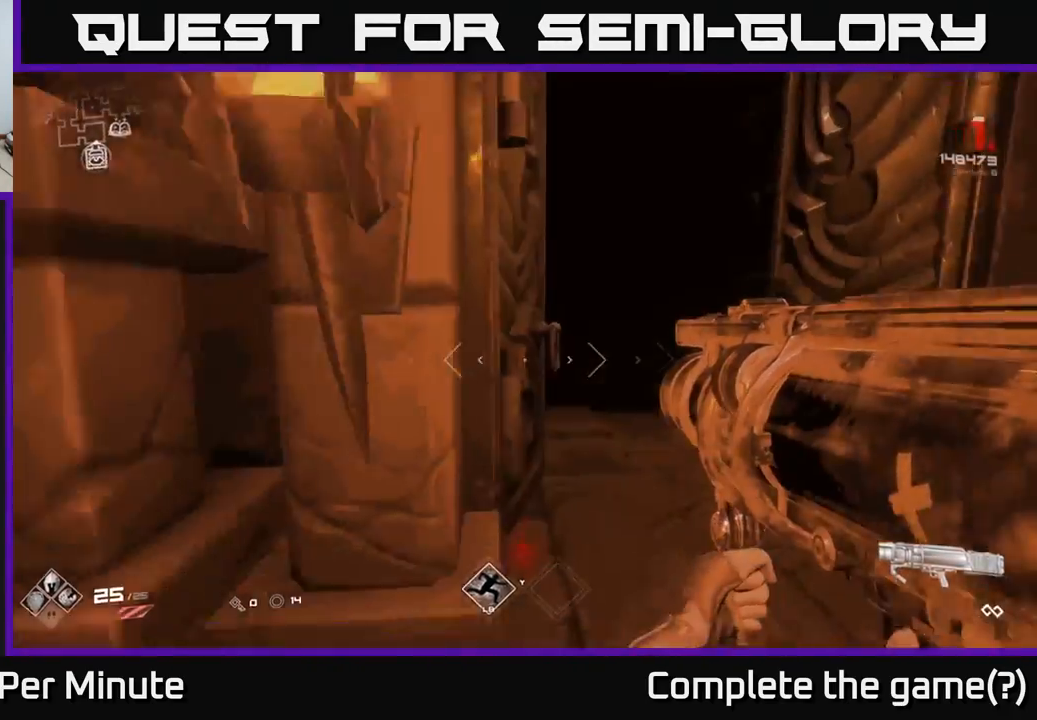
{"buttons": [], "left_stick": "up", "right_stick": "center", "events": [[50, "right_stick", "center"]]}